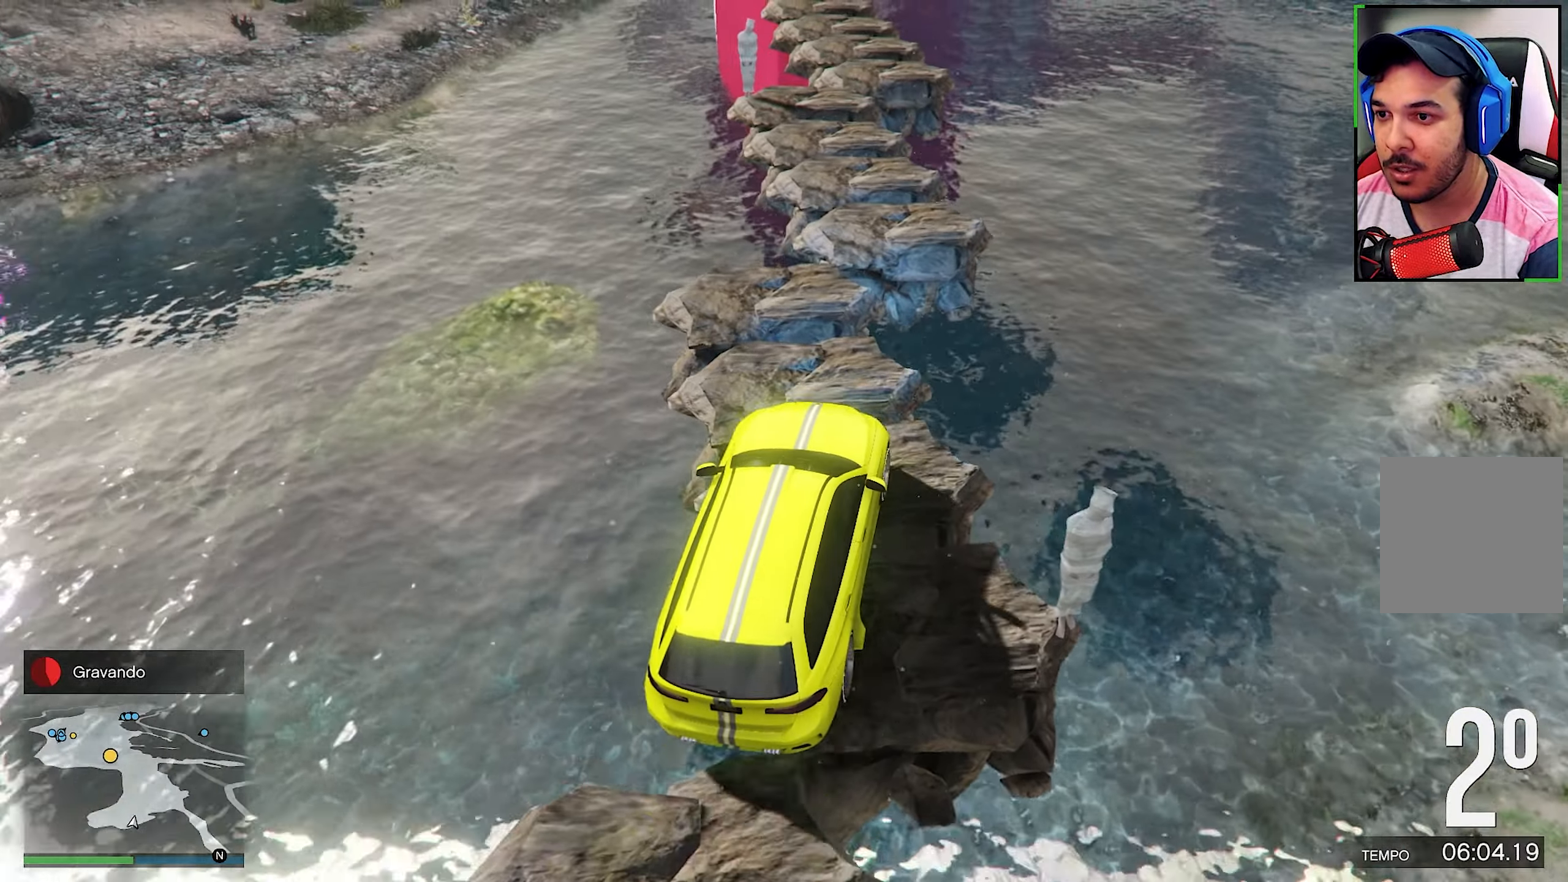
Gameplay with a controller (Xbox layout); each line is a JSON object with the inputs held at the frame after it. "events" lists button and stick changes between this image and that frame as [ms after this image, input, new state], when the widget could be followed in between. Not read: L3.
{"buttons": ["R2"], "left_stick": "right", "right_stick": "down", "events": [[117, "R2", "up"], [117, "right_stick", "down"], [167, "R2", "down"], [167, "left_stick", "center"], [167, "right_stick", "center"], [350, "left_stick", "right"], [483, "right_stick", "down"]]}
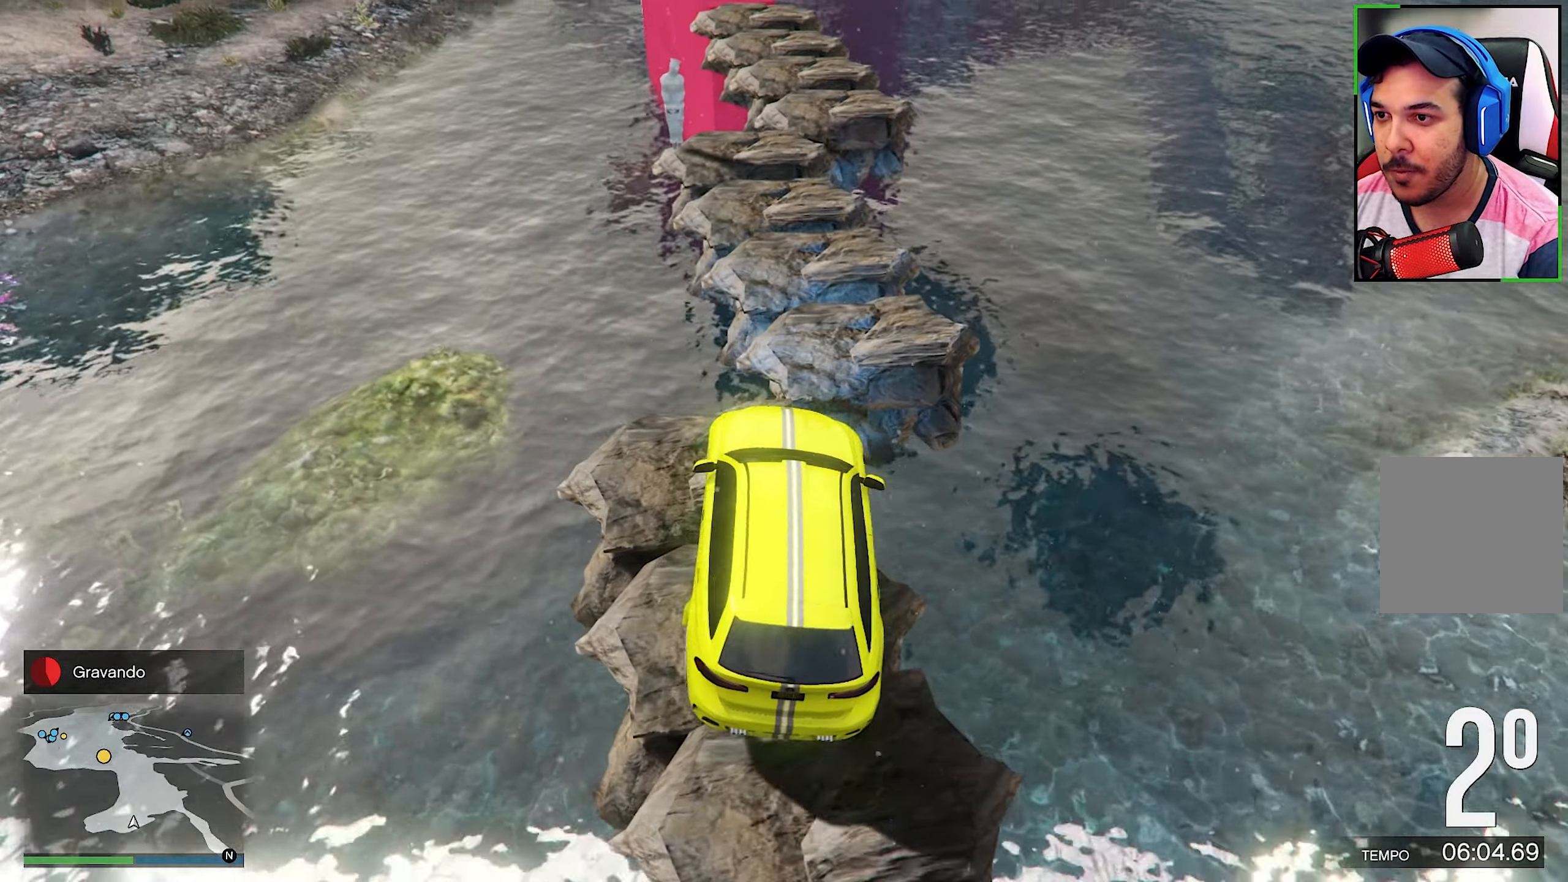
{"buttons": [], "left_stick": "left", "right_stick": "center", "events": [[50, "R2", "up"], [200, "R2", "down"], [433, "R2", "up"], [433, "left_stick", "left"], [433, "right_stick", "center"]]}
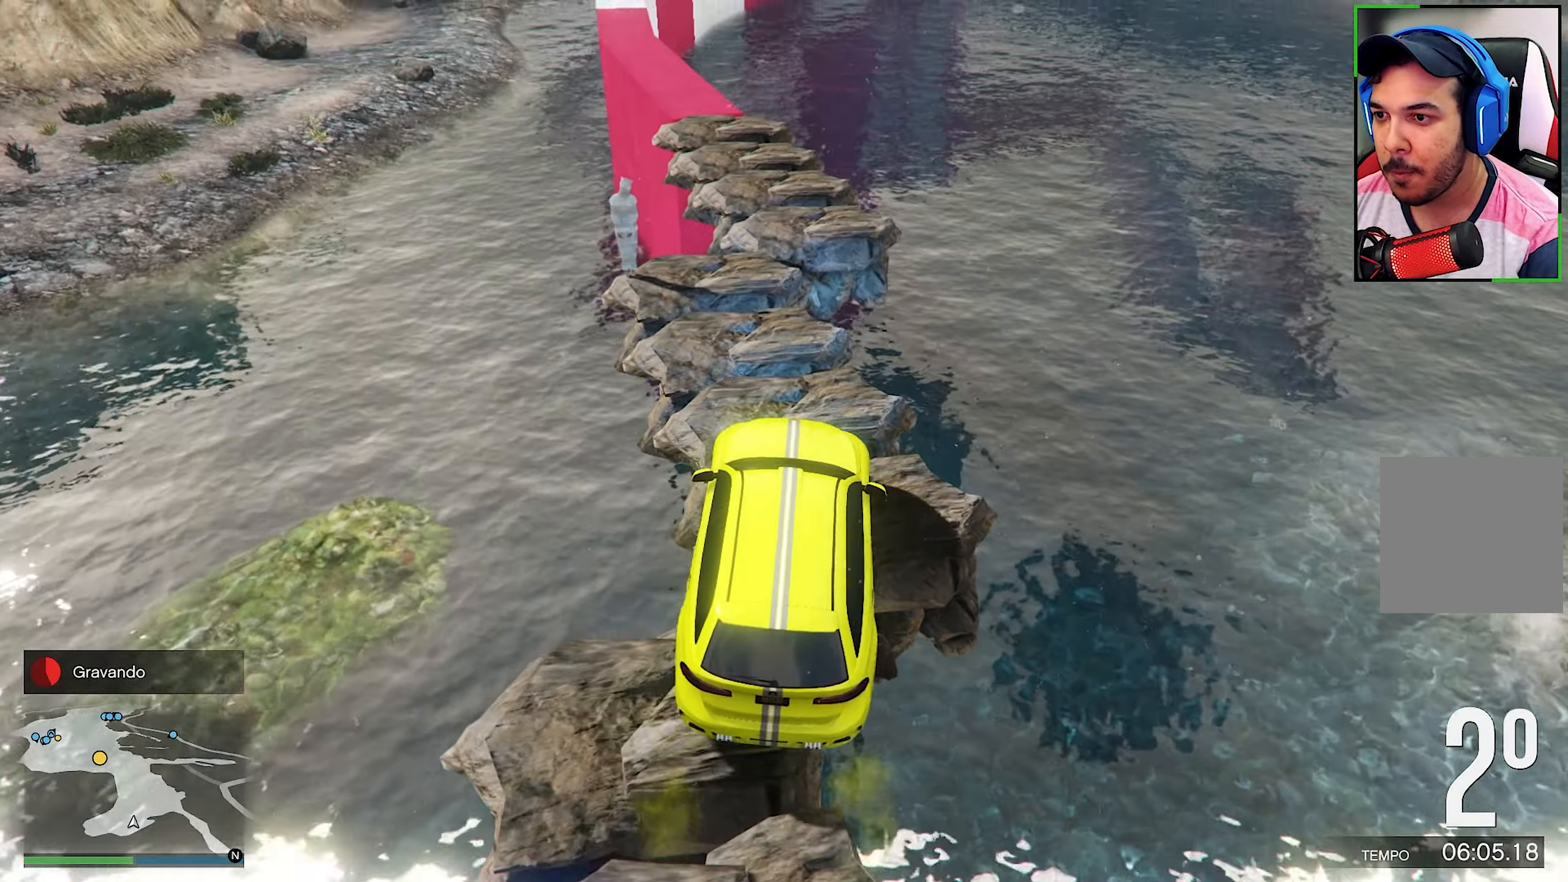
{"buttons": [], "left_stick": "center", "right_stick": "down", "events": [[17, "right_stick", "down"], [83, "left_stick", "down-right"], [83, "right_stick", "center"], [200, "R2", "down"], [200, "left_stick", "center"], [267, "R2", "up"], [267, "left_stick", "left"], [267, "right_stick", "down"], [500, "left_stick", "center"]]}
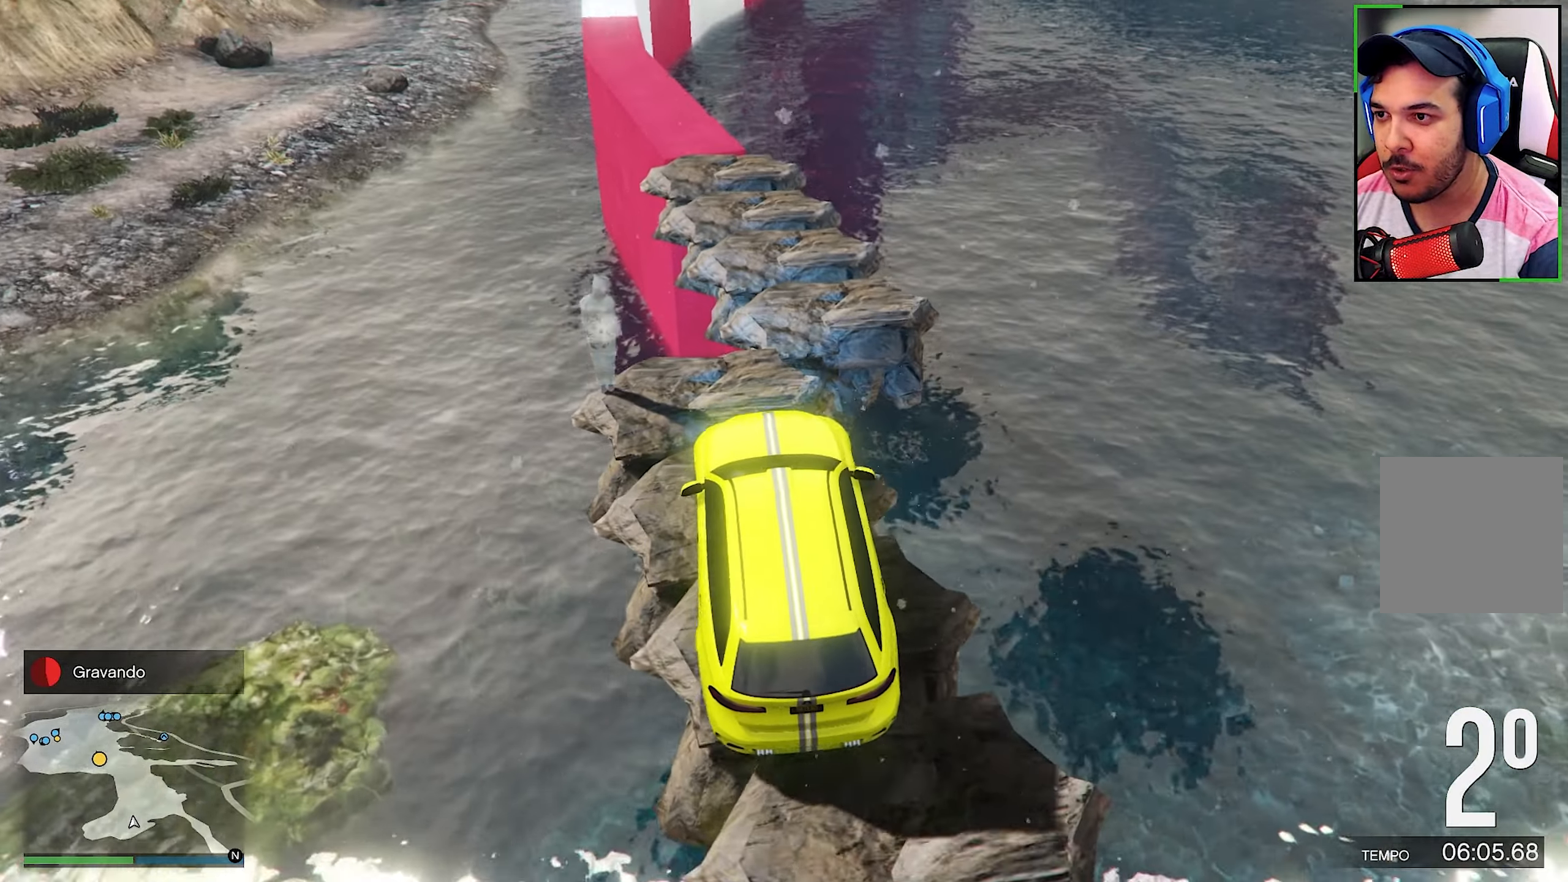
{"buttons": ["R2"], "left_stick": "center", "right_stick": "center", "events": [[233, "right_stick", "center"], [317, "R2", "down"]]}
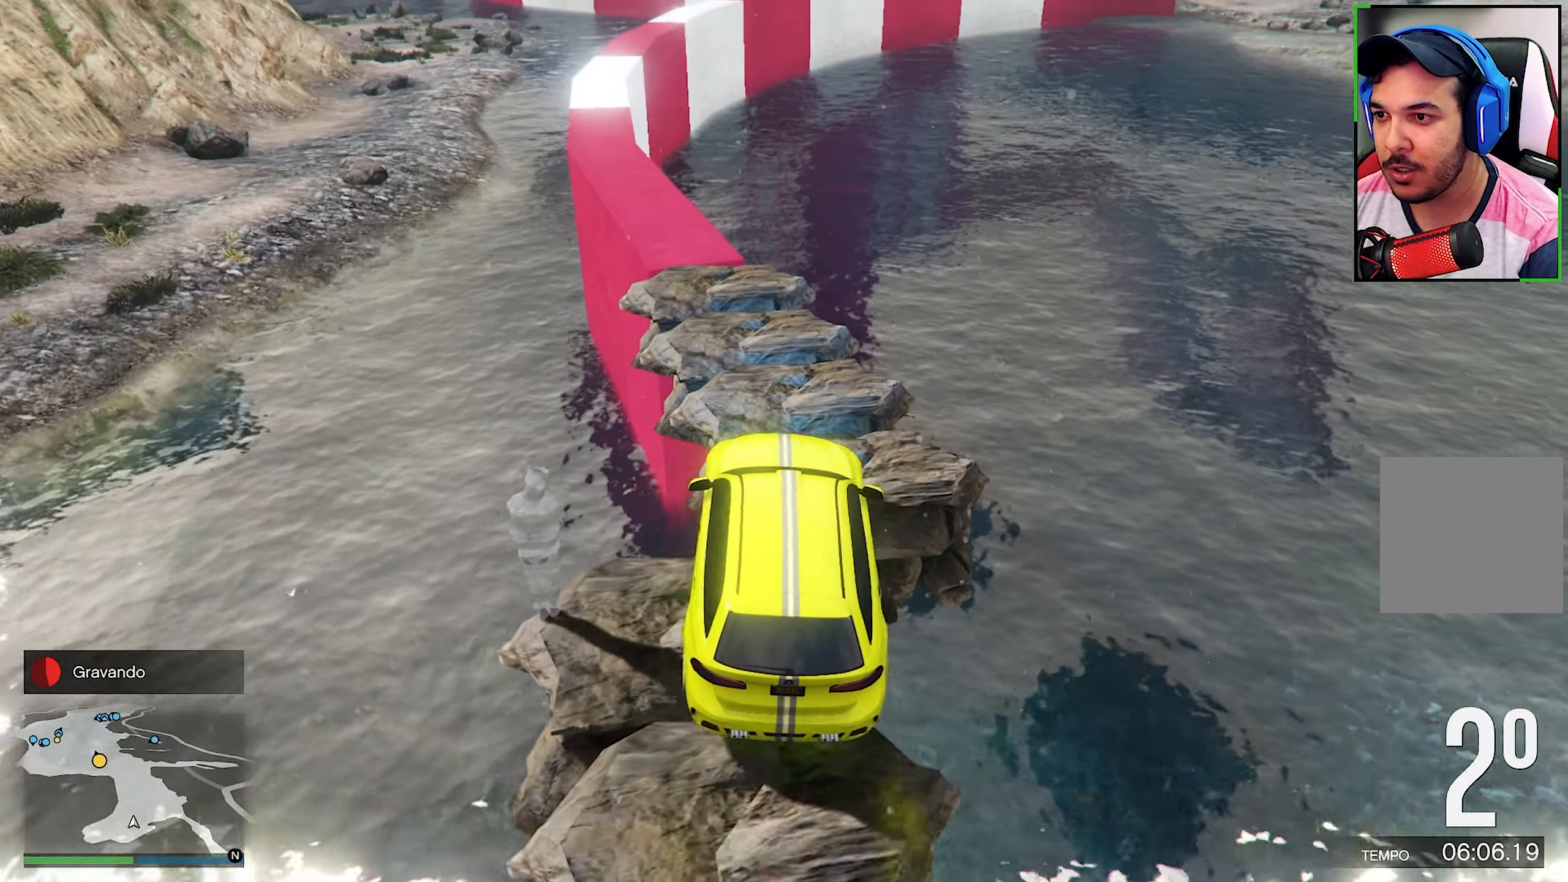
{"buttons": [], "left_stick": "left", "right_stick": "down", "events": [[33, "R2", "up"], [33, "right_stick", "down"], [150, "R2", "down"], [150, "left_stick", "down-right"], [150, "right_stick", "center"], [333, "right_stick", "down"], [350, "R2", "up"], [350, "left_stick", "center"], [450, "left_stick", "left"]]}
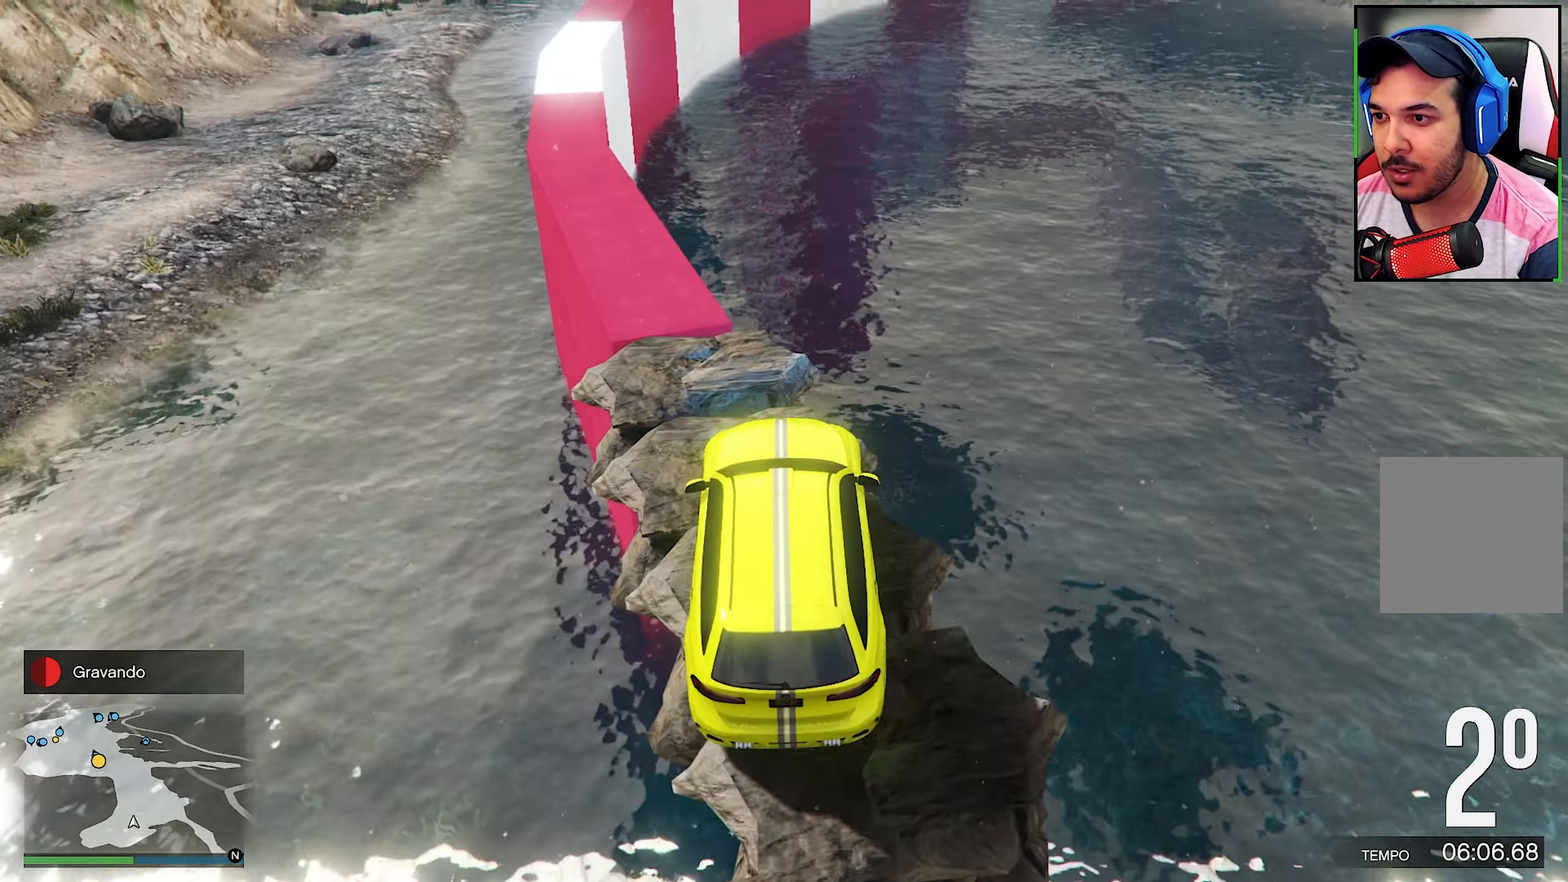
{"buttons": ["L2"], "left_stick": "center", "right_stick": "down", "events": [[267, "L2", "down"], [267, "left_stick", "center"]]}
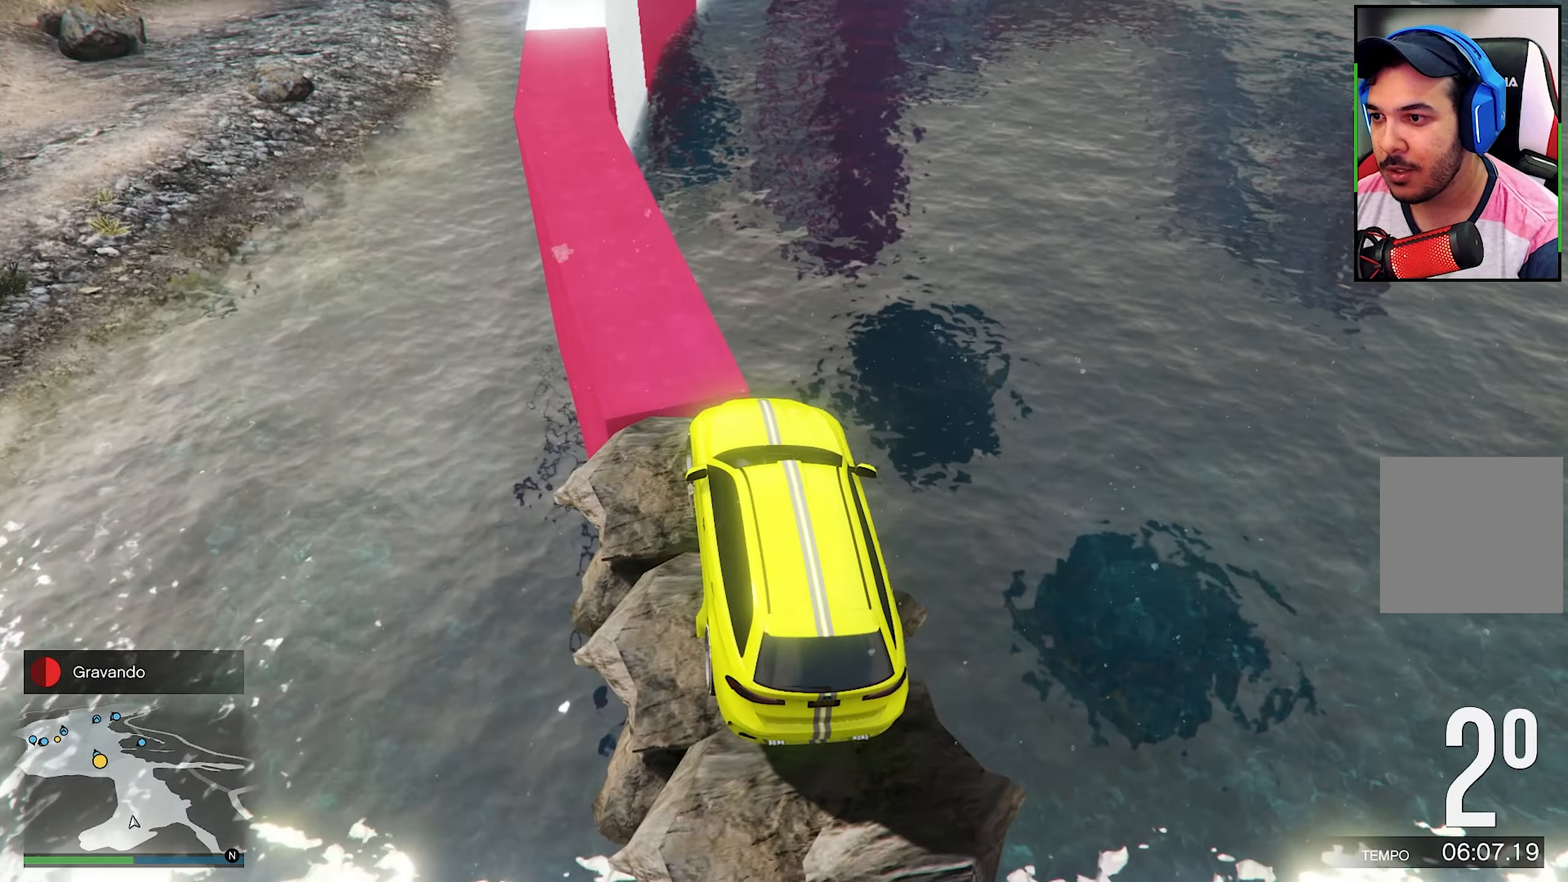
{"buttons": [], "left_stick": "center", "right_stick": "down", "events": [[34, "left_stick", "left"], [34, "right_stick", "center"], [100, "L2", "up"], [100, "right_stick", "down"], [200, "left_stick", "center"], [234, "right_stick", "center"], [250, "left_stick", "left"], [400, "right_stick", "down"], [434, "left_stick", "center"]]}
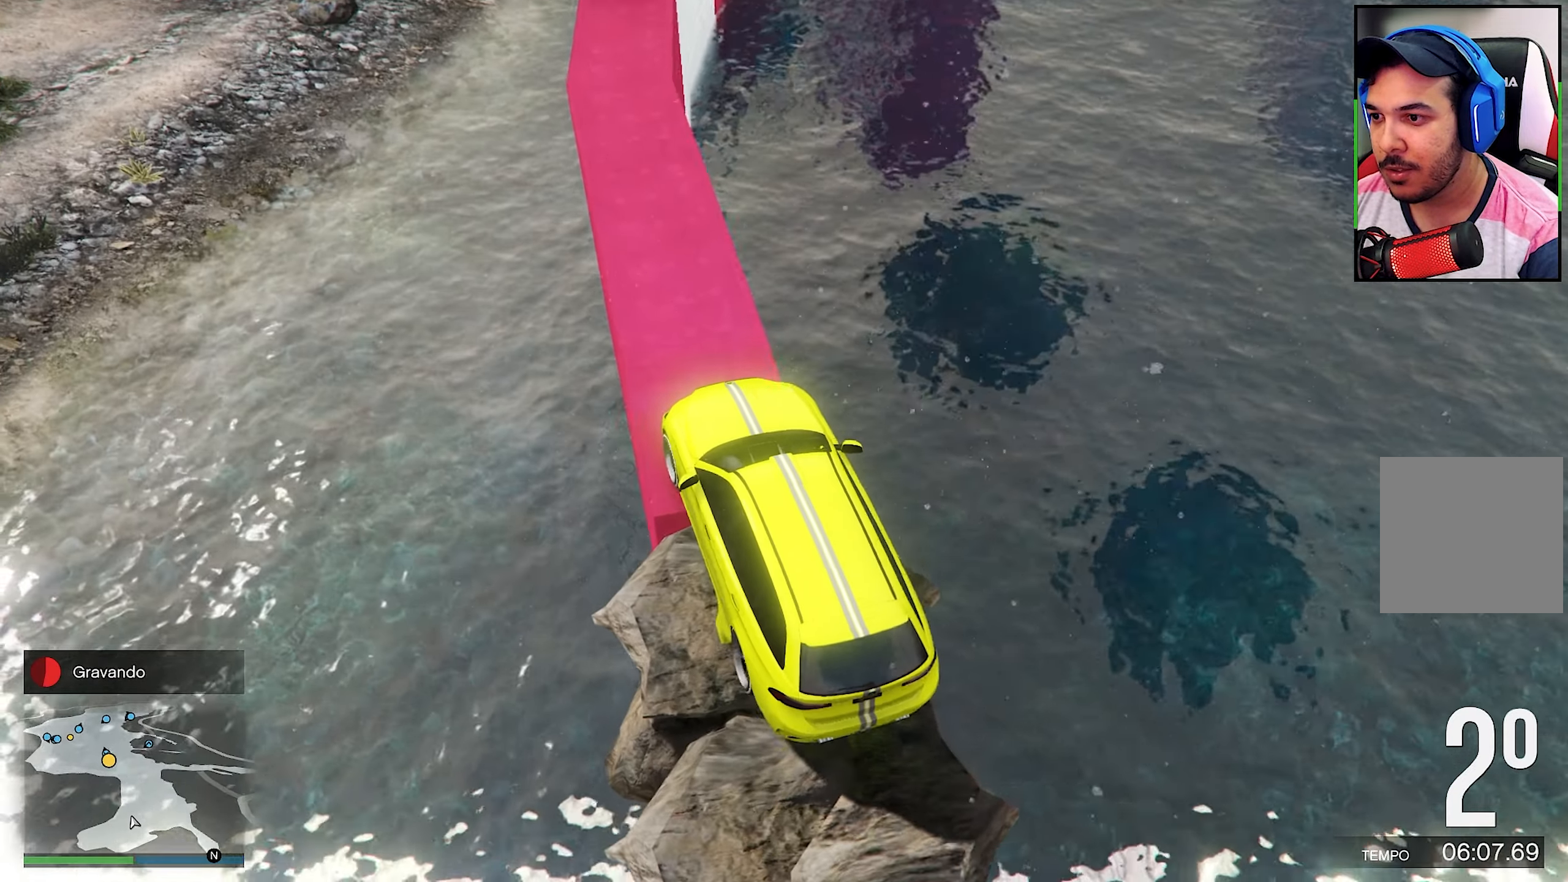
{"buttons": [], "left_stick": "center", "right_stick": "down", "events": [[84, "right_stick", "center"], [167, "right_stick", "down"], [334, "left_stick", "right"], [484, "left_stick", "center"]]}
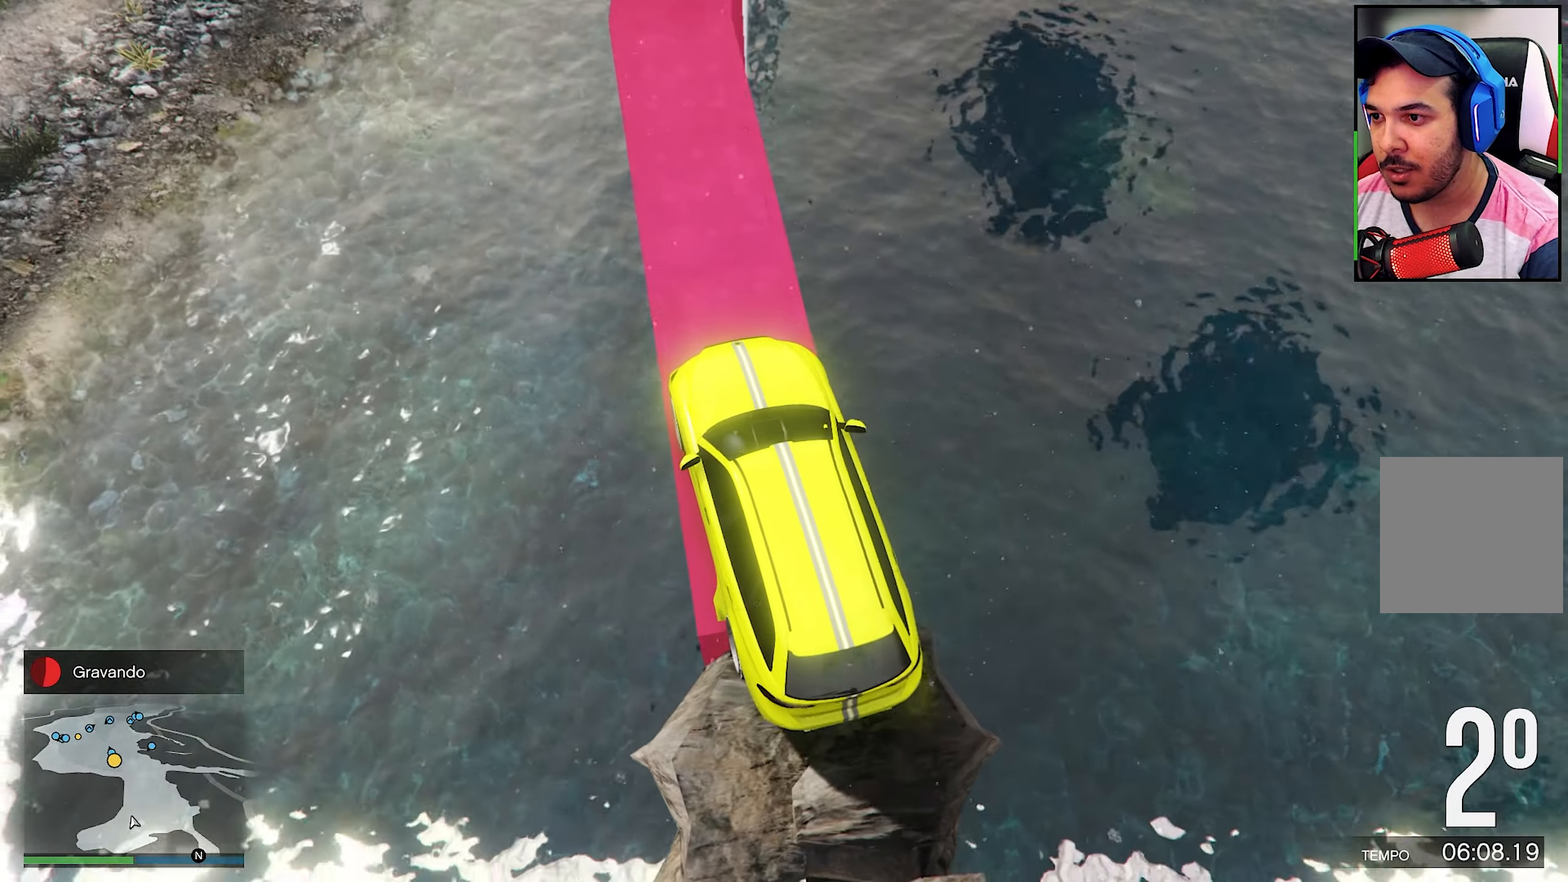
{"buttons": ["R2"], "left_stick": "center", "right_stick": "down", "events": [[34, "R2", "down"], [317, "R2", "up"], [417, "R2", "down"]]}
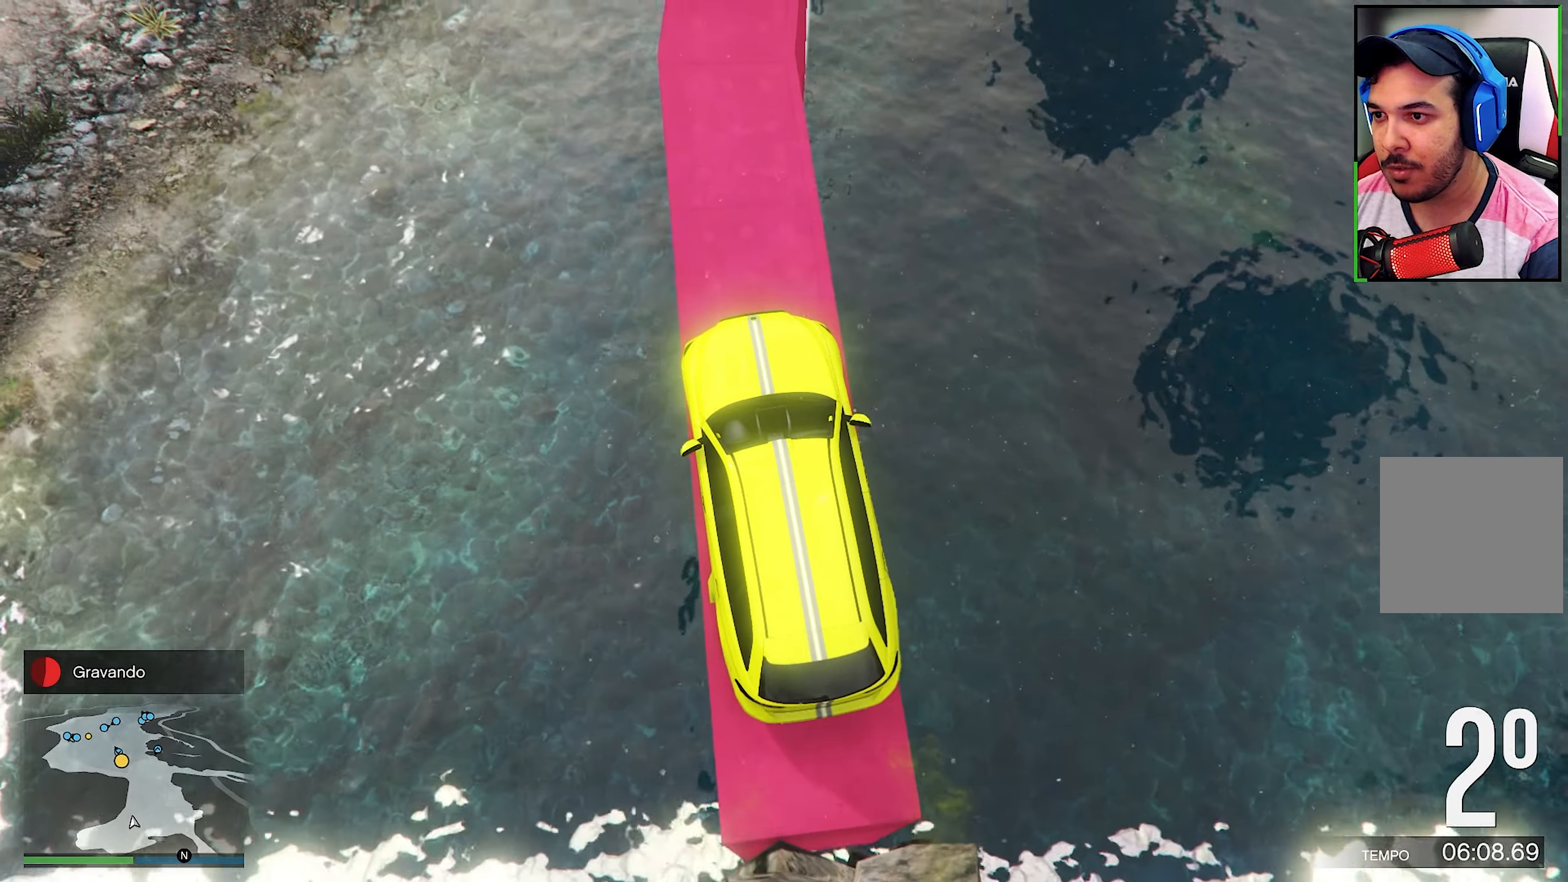
{"buttons": [], "left_stick": "center", "right_stick": "down", "events": [[117, "R2", "up"], [200, "R2", "down"], [200, "left_stick", "down-right"], [250, "left_stick", "center"], [284, "R2", "up"], [317, "R2", "down"], [417, "R2", "up"]]}
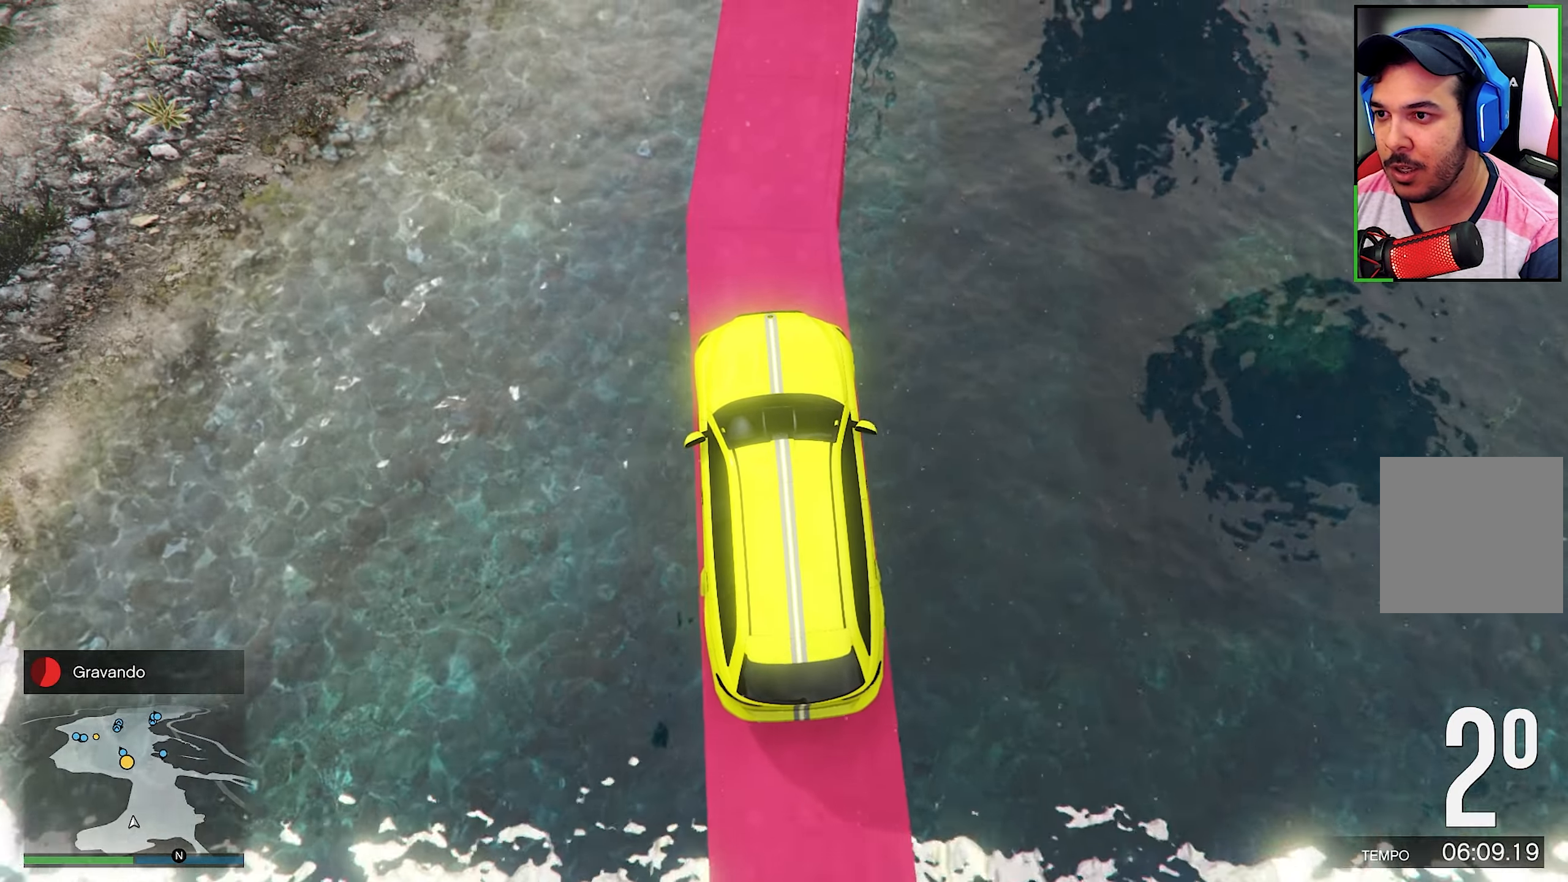
{"buttons": ["R2"], "left_stick": "center", "right_stick": "down", "events": [[50, "R2", "down"], [117, "left_stick", "right"], [167, "R2", "up"], [234, "left_stick", "down-right"], [367, "R2", "down"], [367, "left_stick", "center"], [417, "R2", "up"], [450, "R2", "down"]]}
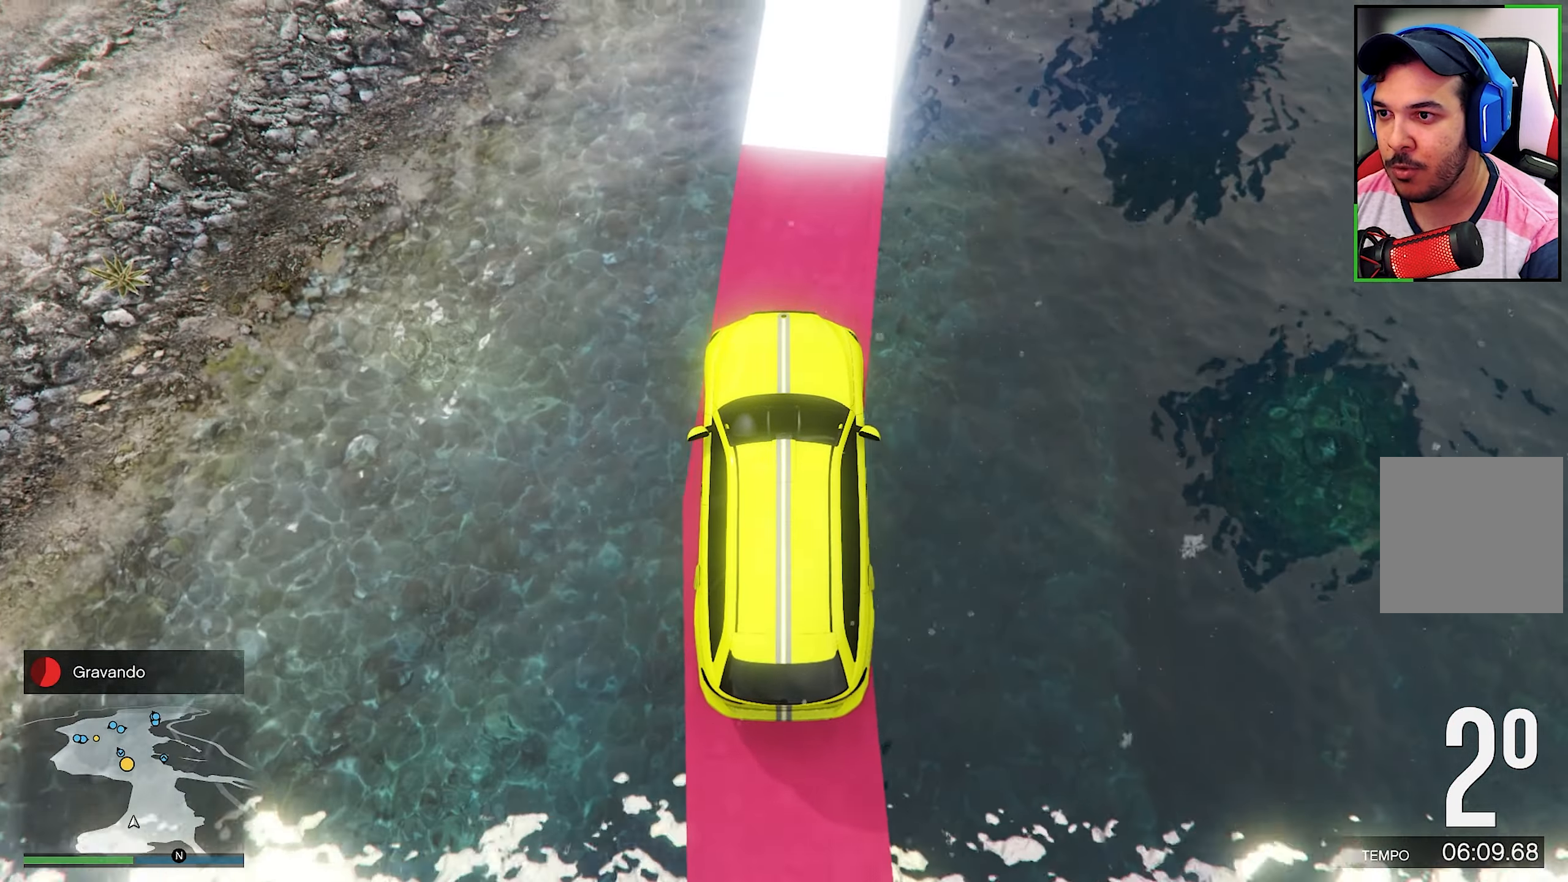
{"buttons": [], "left_stick": "right", "right_stick": "down", "events": [[67, "R2", "up"], [167, "left_stick", "right"], [184, "R2", "down"], [267, "left_stick", "center"], [317, "R2", "up"], [450, "left_stick", "right"]]}
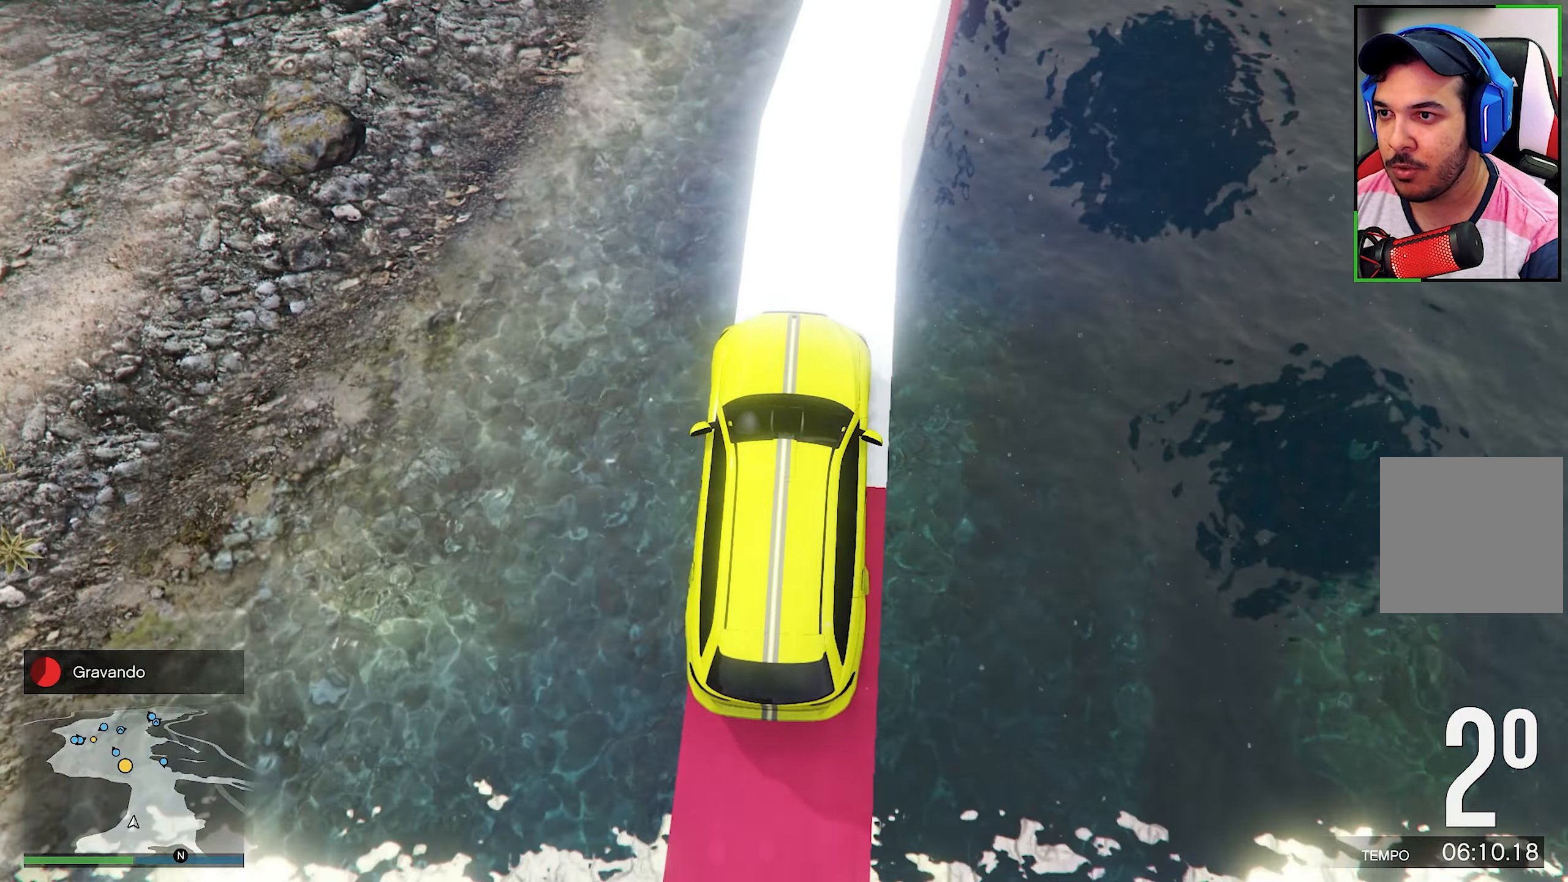
{"buttons": [], "left_stick": "center", "right_stick": "down", "events": [[67, "left_stick", "center"], [217, "R2", "down"], [400, "R2", "up"]]}
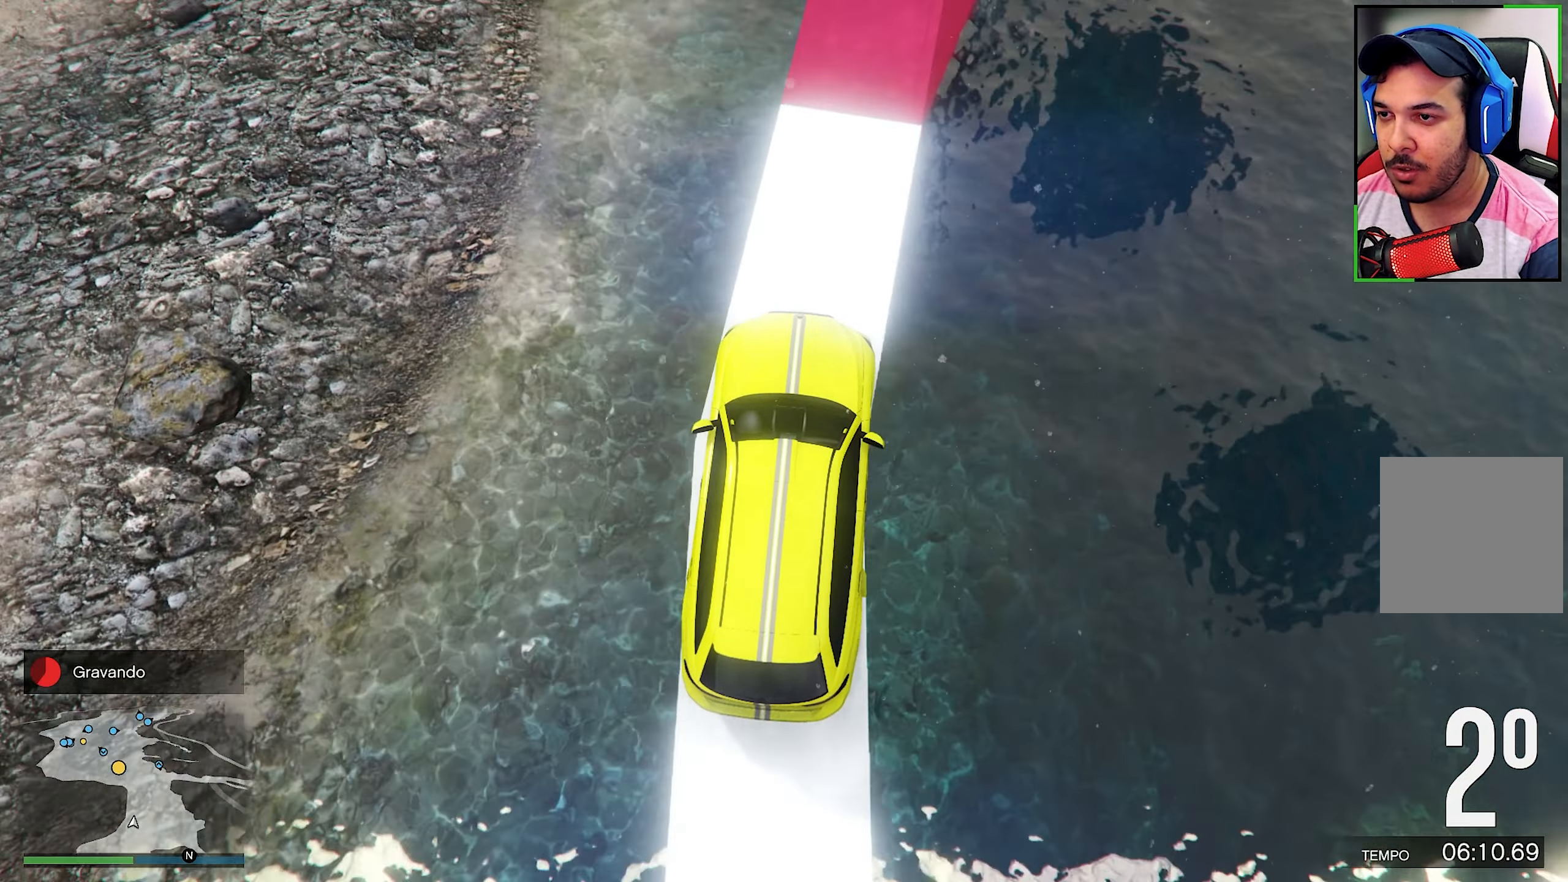
{"buttons": [], "left_stick": "center", "right_stick": "down", "events": [[17, "R2", "down"], [217, "R2", "up"], [250, "left_stick", "right"], [417, "left_stick", "center"]]}
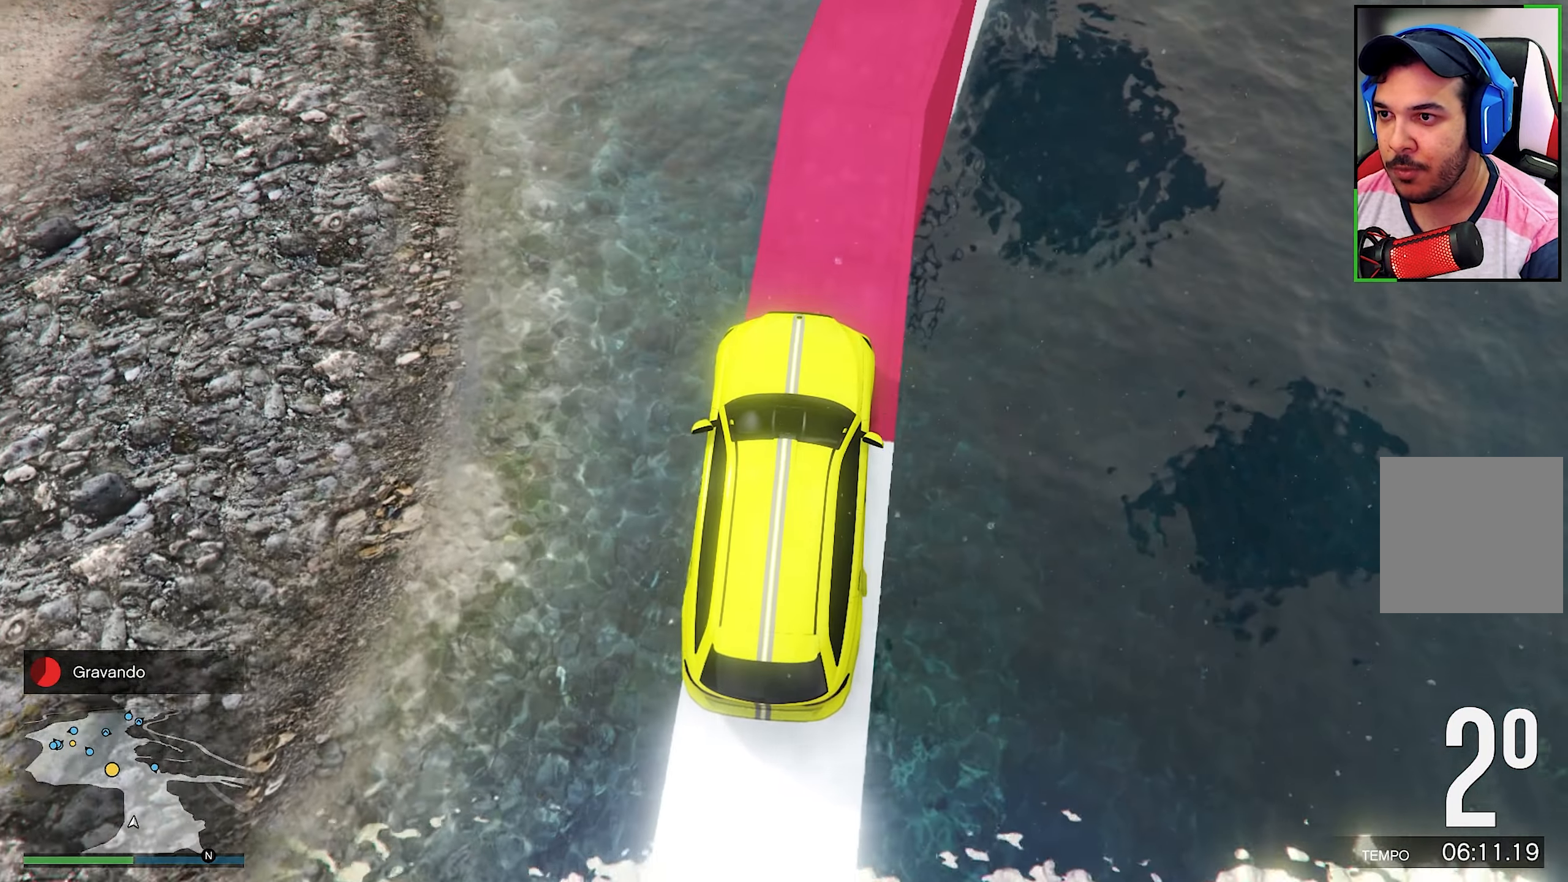
{"buttons": ["R2"], "left_stick": "center", "right_stick": "down", "events": [[17, "left_stick", "right"], [134, "left_stick", "center"], [367, "R2", "down"]]}
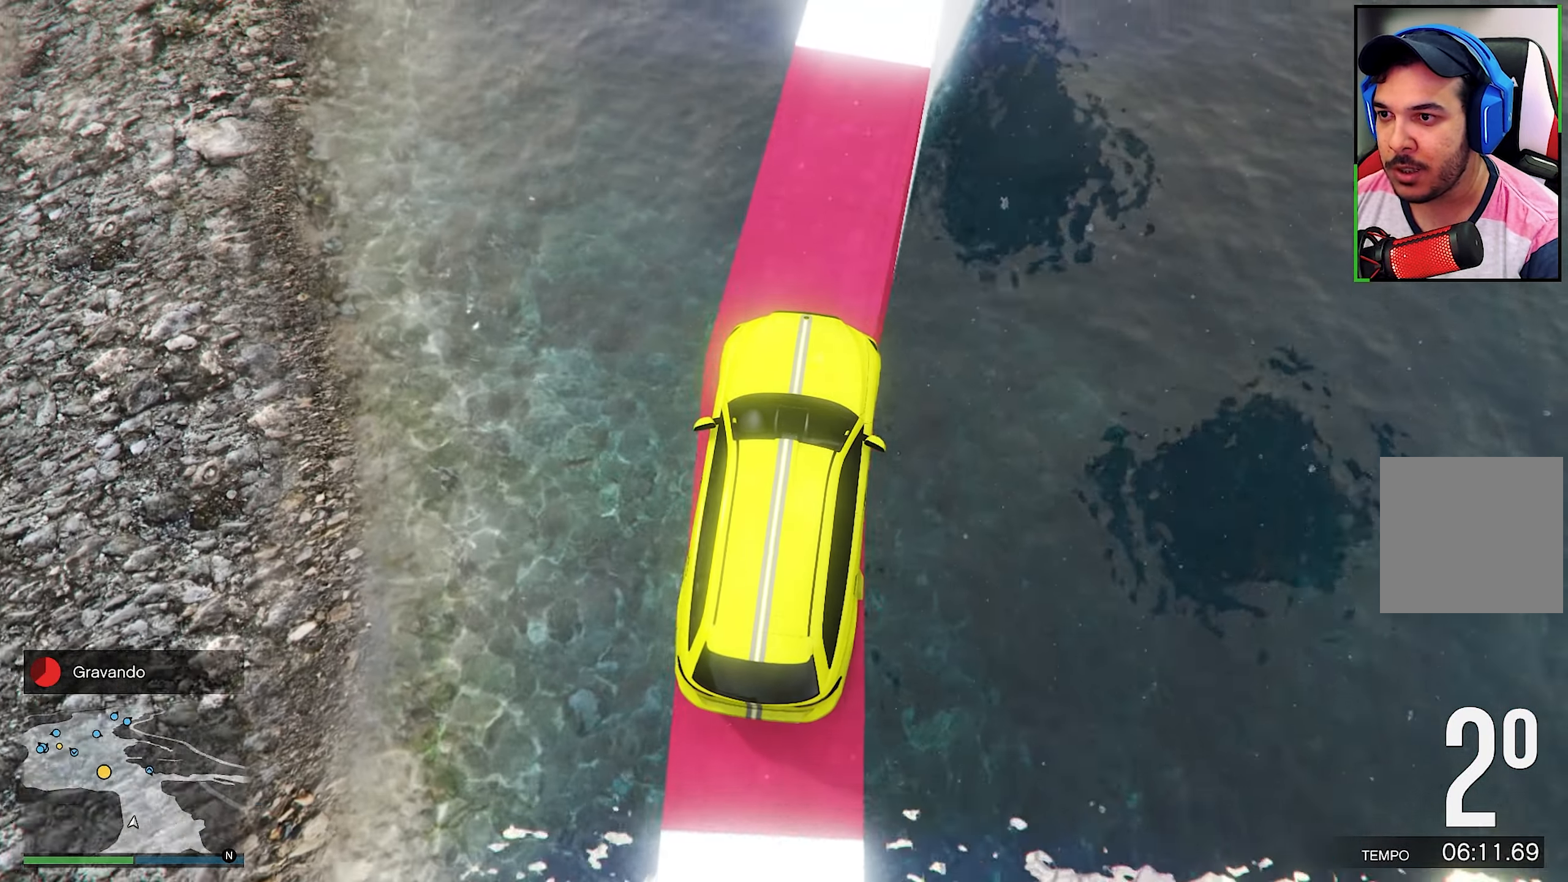
{"buttons": [], "left_stick": "center", "right_stick": "down", "events": [[34, "R2", "up"], [34, "left_stick", "left"], [84, "left_stick", "center"], [166, "R2", "down"], [283, "R2", "up"], [316, "R2", "down"], [316, "left_stick", "right"], [366, "left_stick", "center"], [483, "R2", "up"]]}
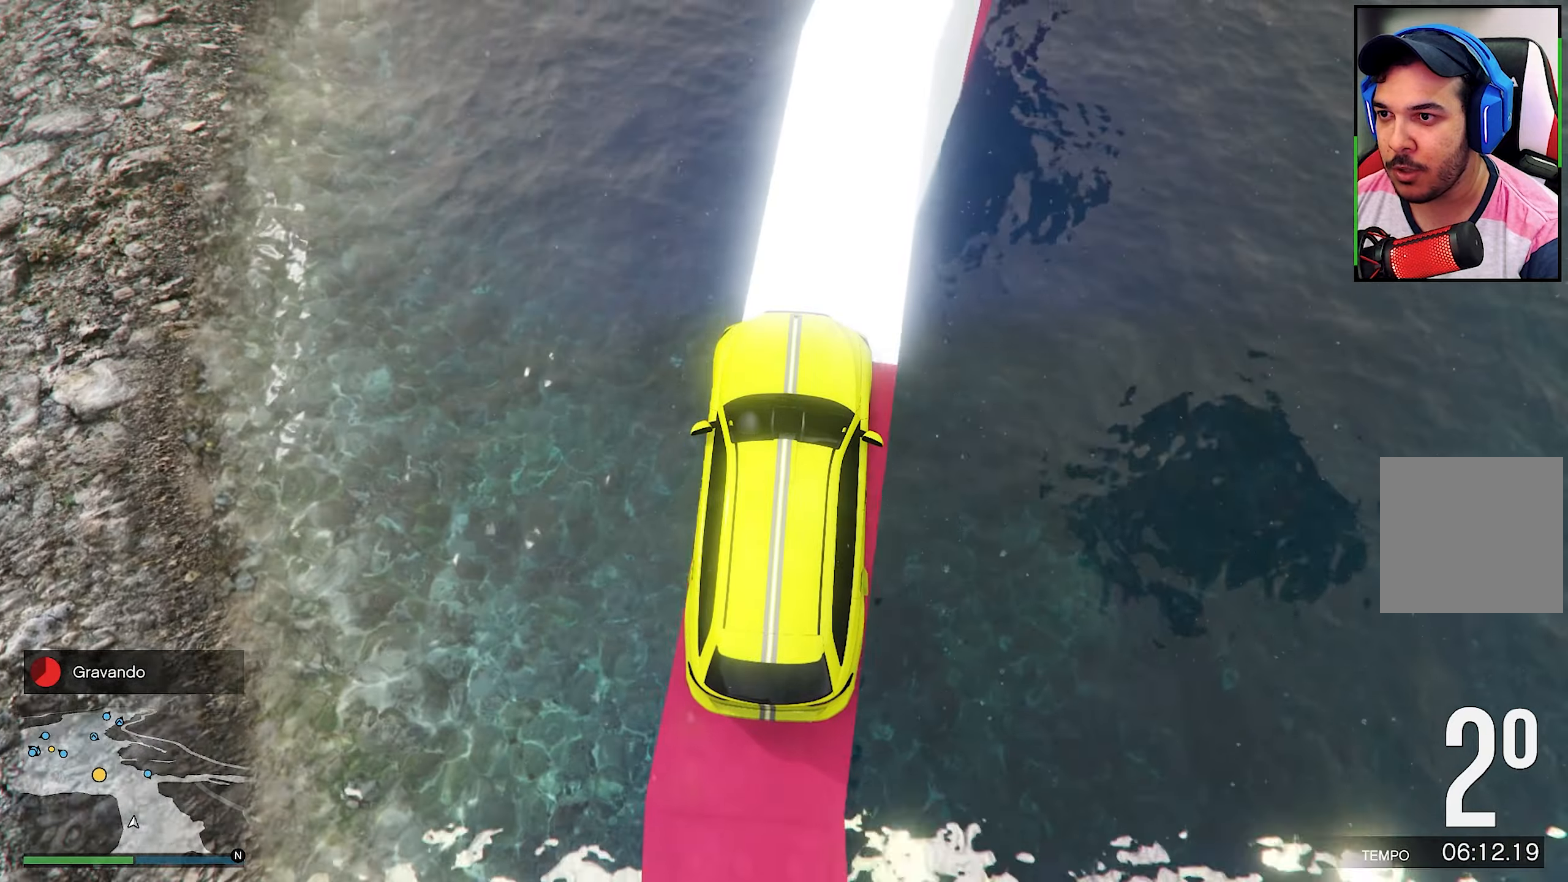
{"buttons": ["R2"], "left_stick": "center", "right_stick": "down", "events": [[83, "left_stick", "right"], [116, "R2", "down"], [166, "R2", "up"], [166, "left_stick", "center"], [450, "R2", "down"]]}
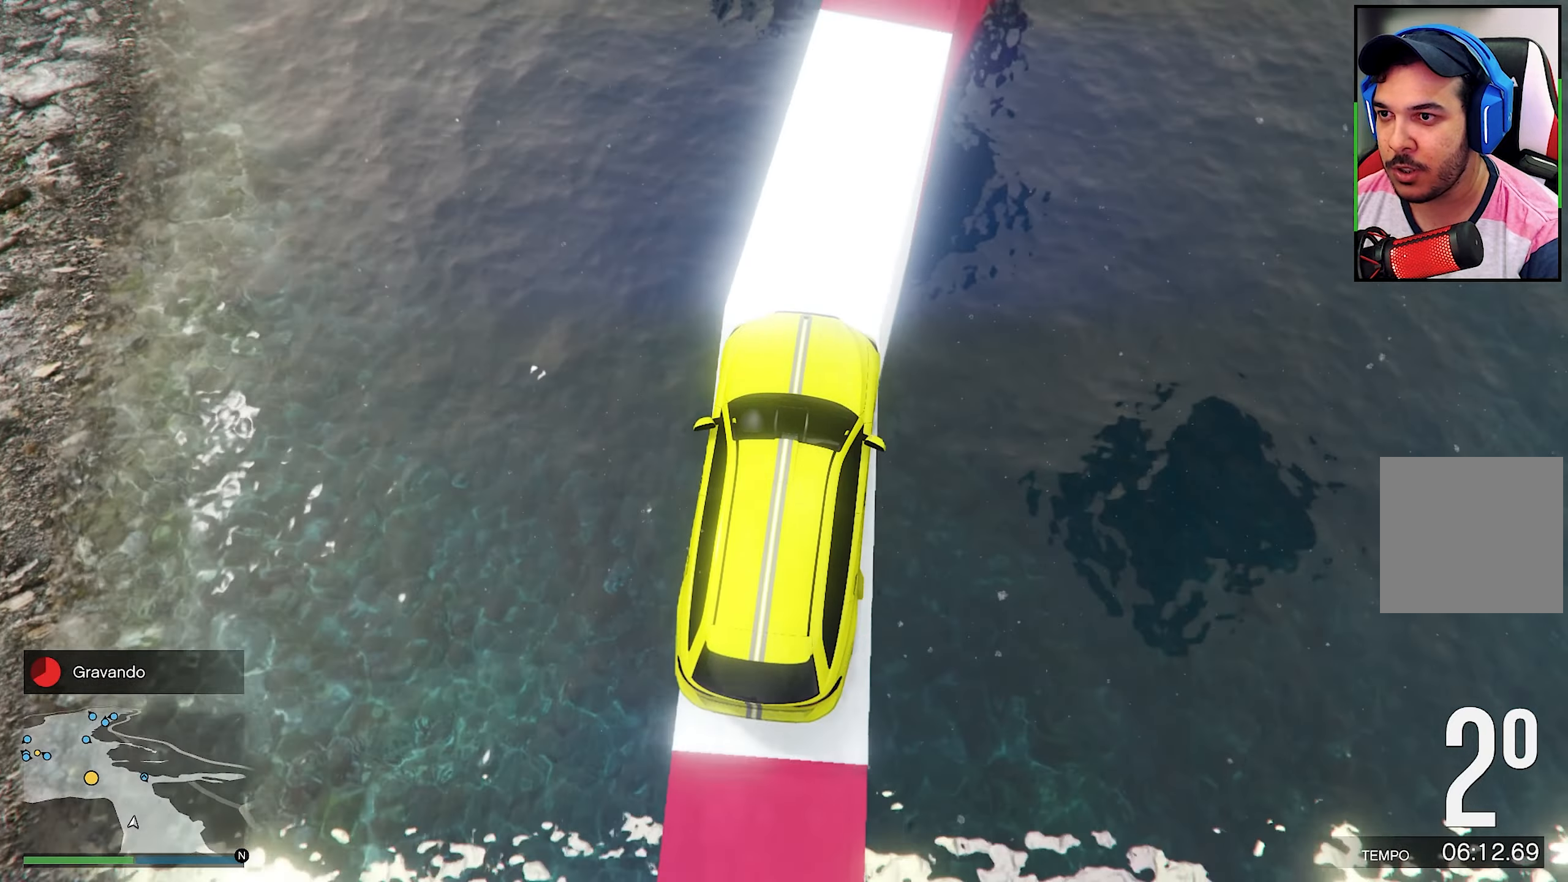
{"buttons": [], "left_stick": "center", "right_stick": "down", "events": [[150, "R2", "up"], [200, "R2", "down"], [300, "left_stick", "right"], [333, "R2", "up"], [416, "left_stick", "center"]]}
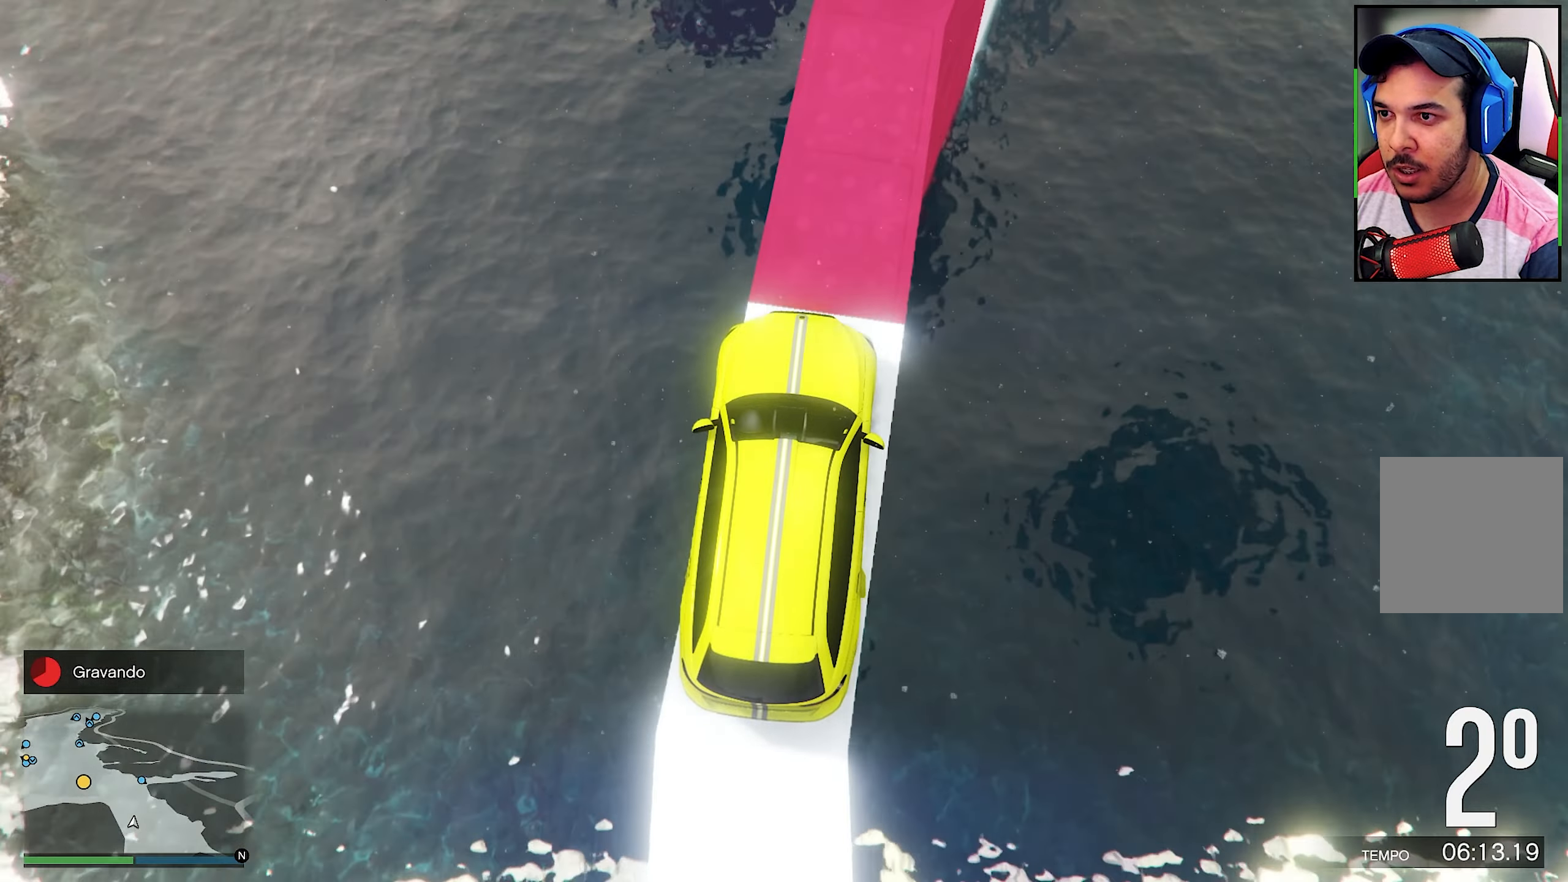
{"buttons": ["R2"], "left_stick": "center", "right_stick": "down", "events": [[33, "R2", "down"], [150, "R2", "up"], [150, "left_stick", "down-right"], [233, "left_stick", "center"], [366, "R2", "down"]]}
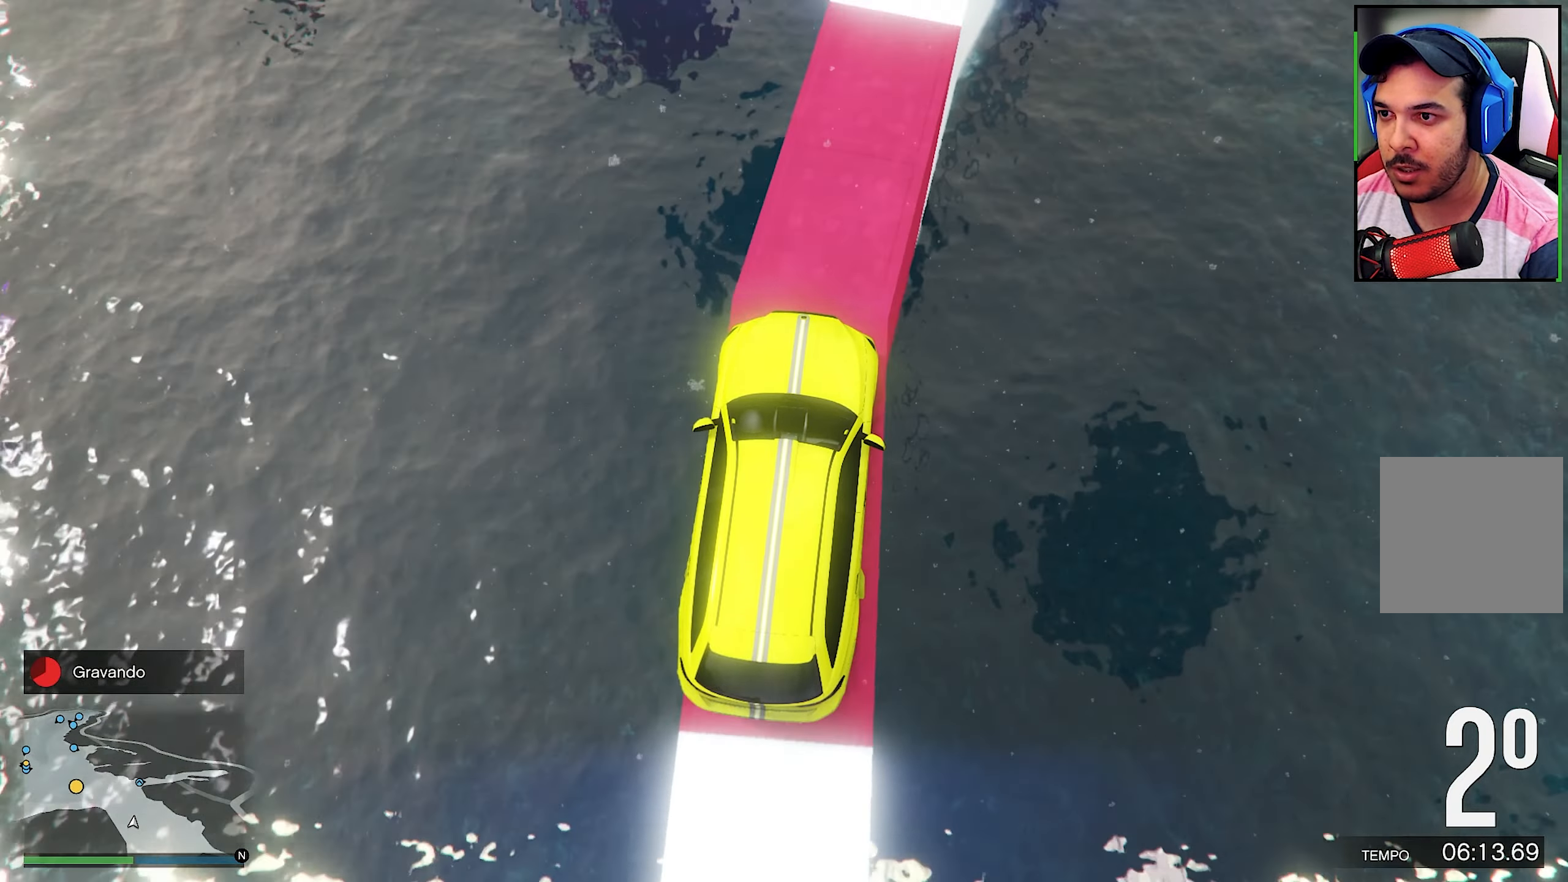
{"buttons": [], "left_stick": "right", "right_stick": "down", "events": [[16, "R2", "up"], [16, "left_stick", "right"], [66, "left_stick", "center"], [183, "R2", "down"], [283, "left_stick", "right"], [333, "R2", "up"], [366, "left_stick", "center"], [433, "left_stick", "right"]]}
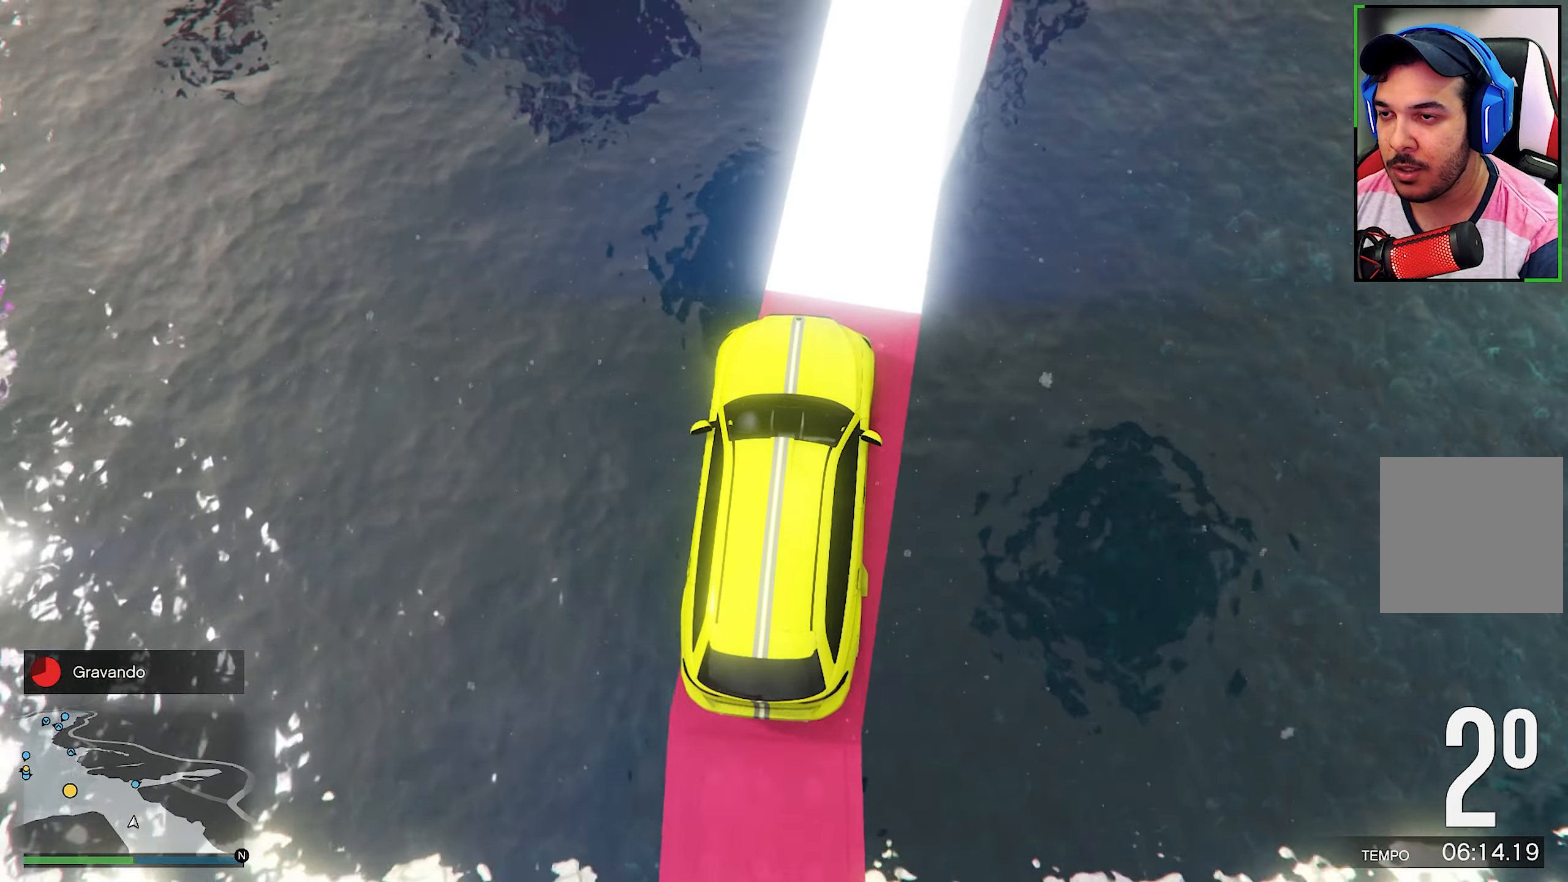
{"buttons": [], "left_stick": "right", "right_stick": "down", "events": [[33, "left_stick", "center"], [283, "left_stick", "down-right"], [416, "left_stick", "right"]]}
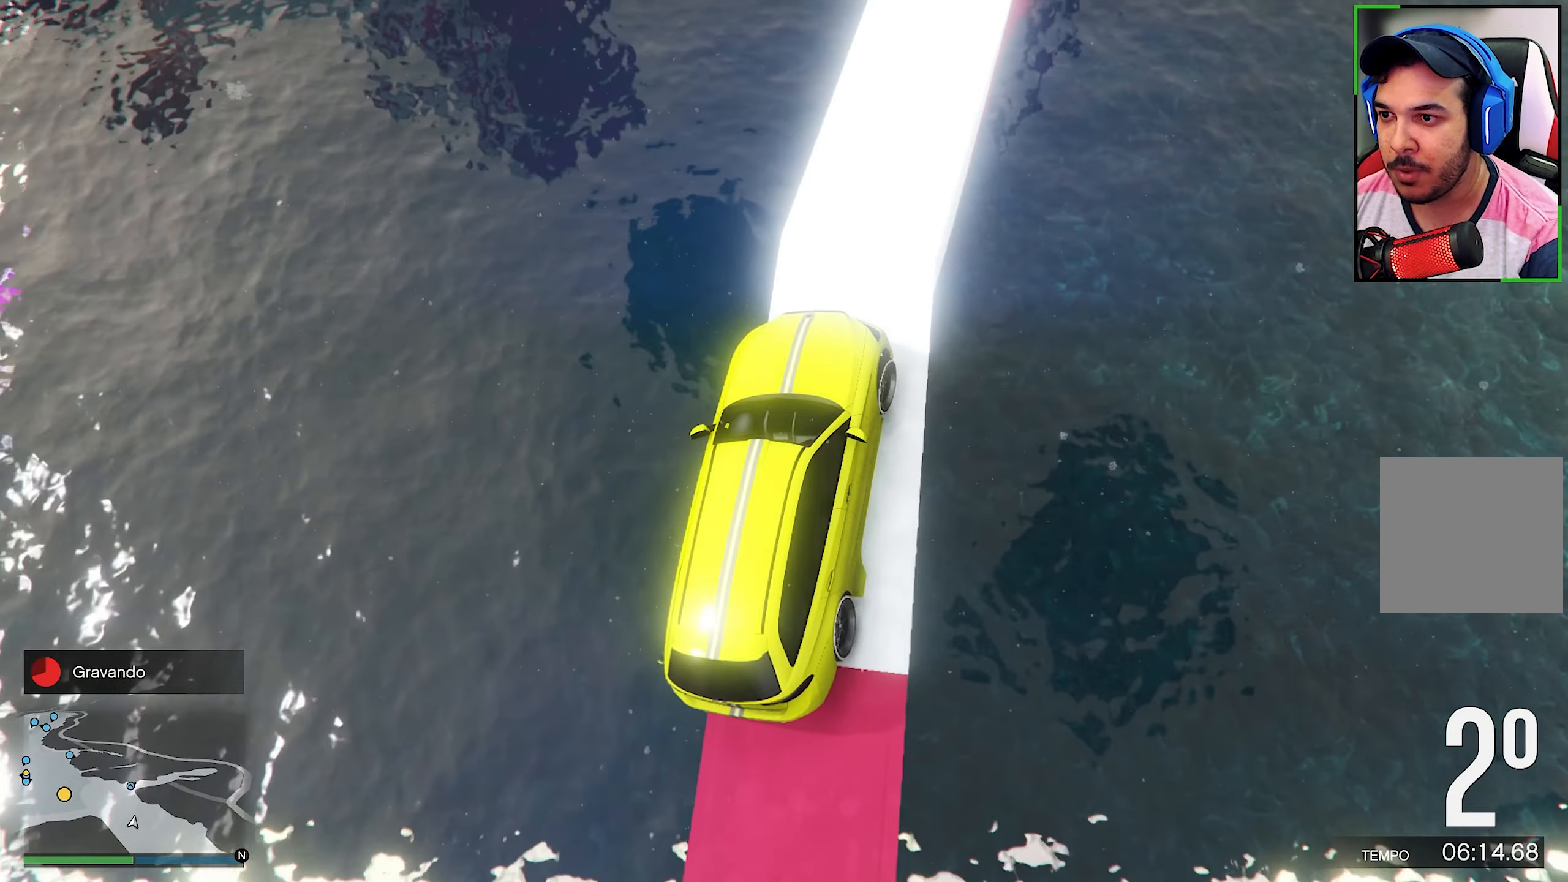
{"buttons": ["L2"], "left_stick": "right", "right_stick": "down", "events": [[316, "L2", "down"]]}
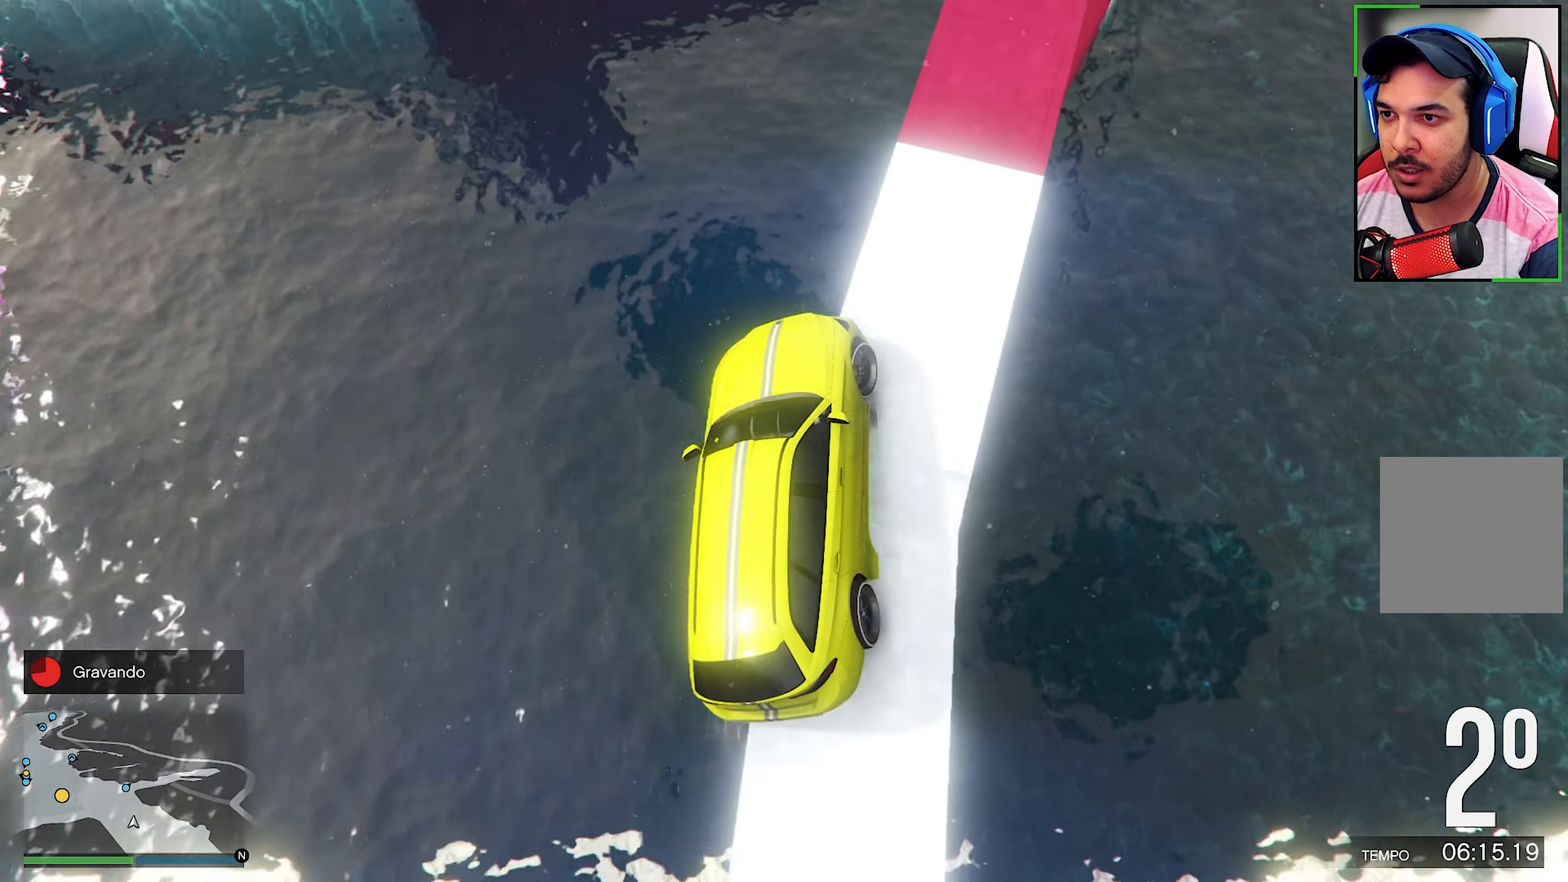
{"buttons": ["Y", "R2", "R3"], "left_stick": "right", "right_stick": "center"}
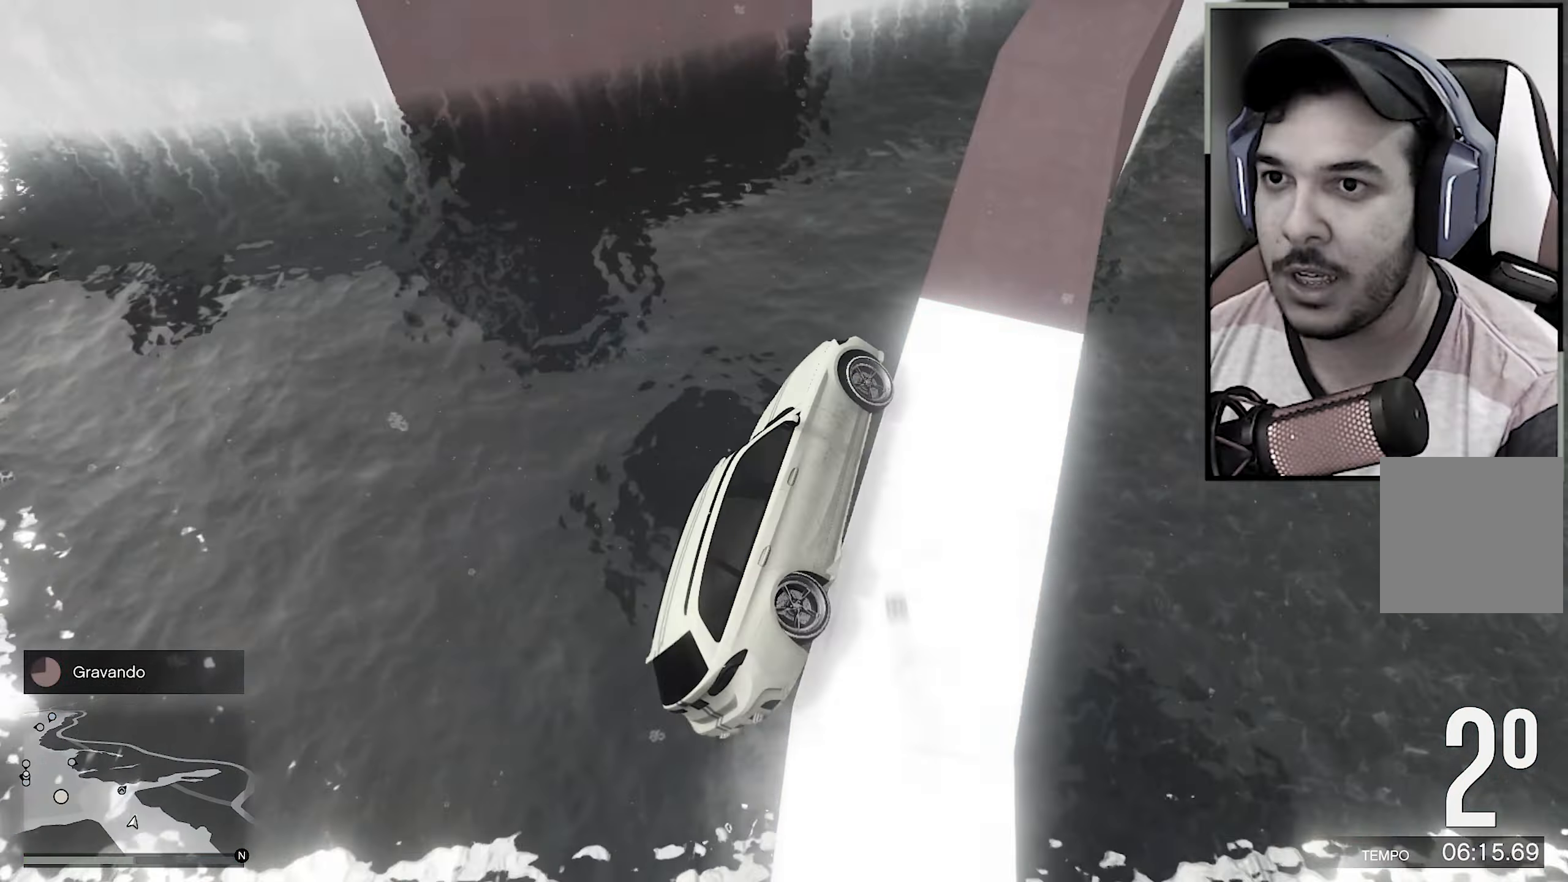
{"buttons": ["Y", "R2", "R3"], "left_stick": "right", "right_stick": "center", "events": []}